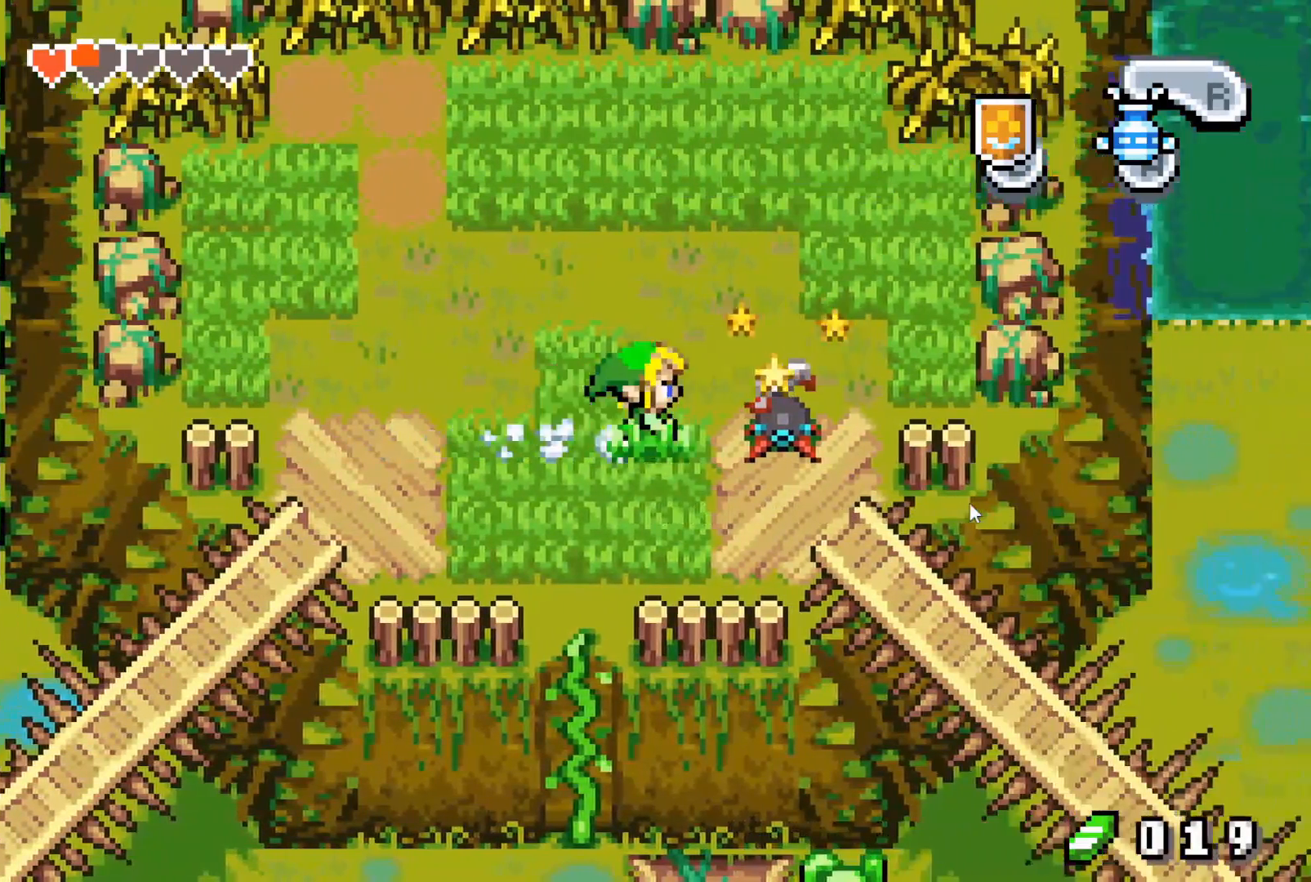
Gameplay with a controller (Nintendo layout); each line is a JSON object with the inputs held at the frame after it. "events" lists button and stick changes between this image and that frame as [ms after this image, input, new state], when the widget could be followed in between. Not read: L3 R3.
{"buttons": ["DPAD_RIGHT"], "events": [[117, "DPAD_LEFT", "down"], [133, "DPAD_UP", "down"], [283, "DPAD_LEFT", "up"], [350, "DPAD_RIGHT", "down"], [450, "DPAD_UP", "up"]]}
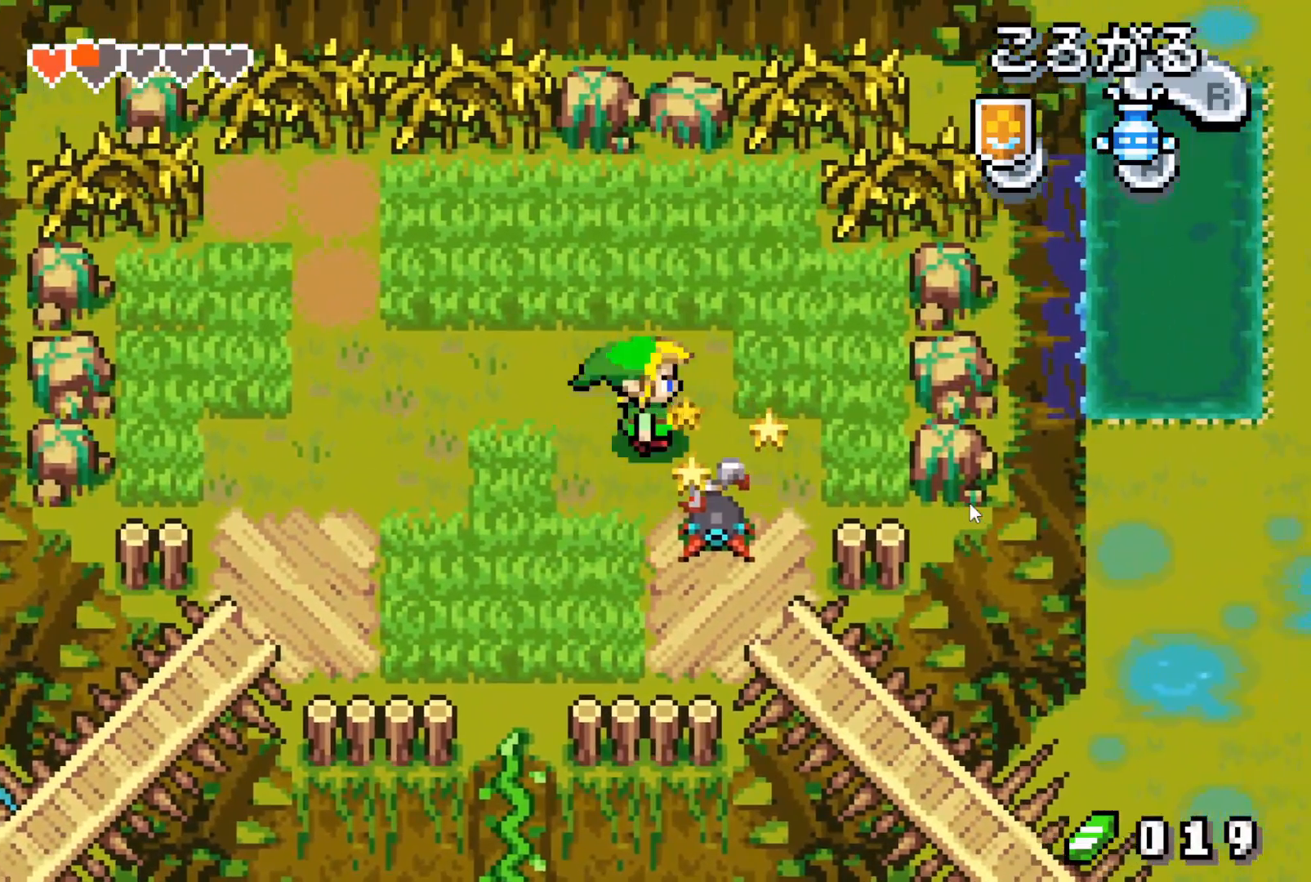
{"buttons": ["DPAD_DOWN"], "events": [[333, "DPAD_DOWN", "down"], [417, "DPAD_RIGHT", "up"]]}
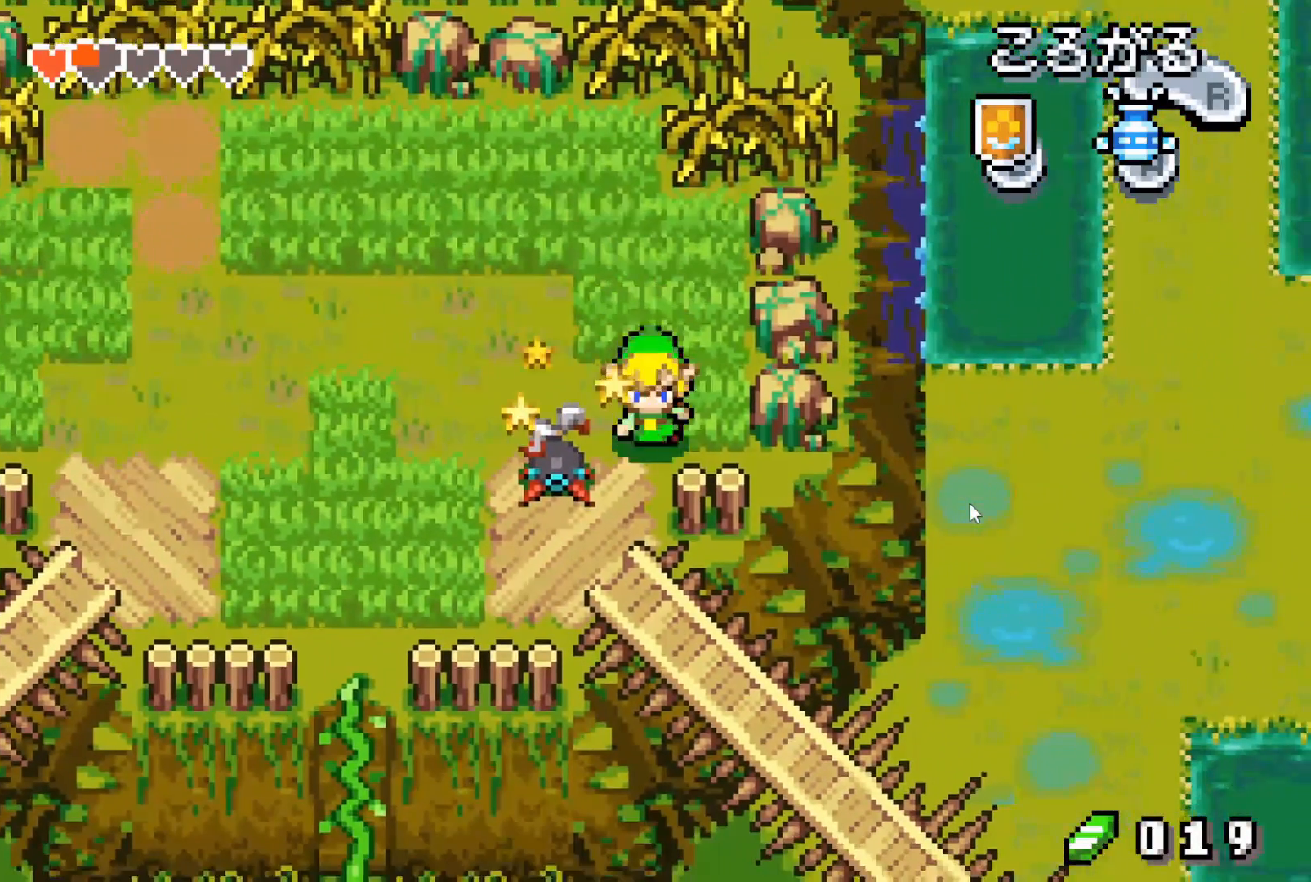
{"buttons": ["DPAD_LEFT"], "events": [[117, "DPAD_DOWN", "up"], [500, "DPAD_LEFT", "down"]]}
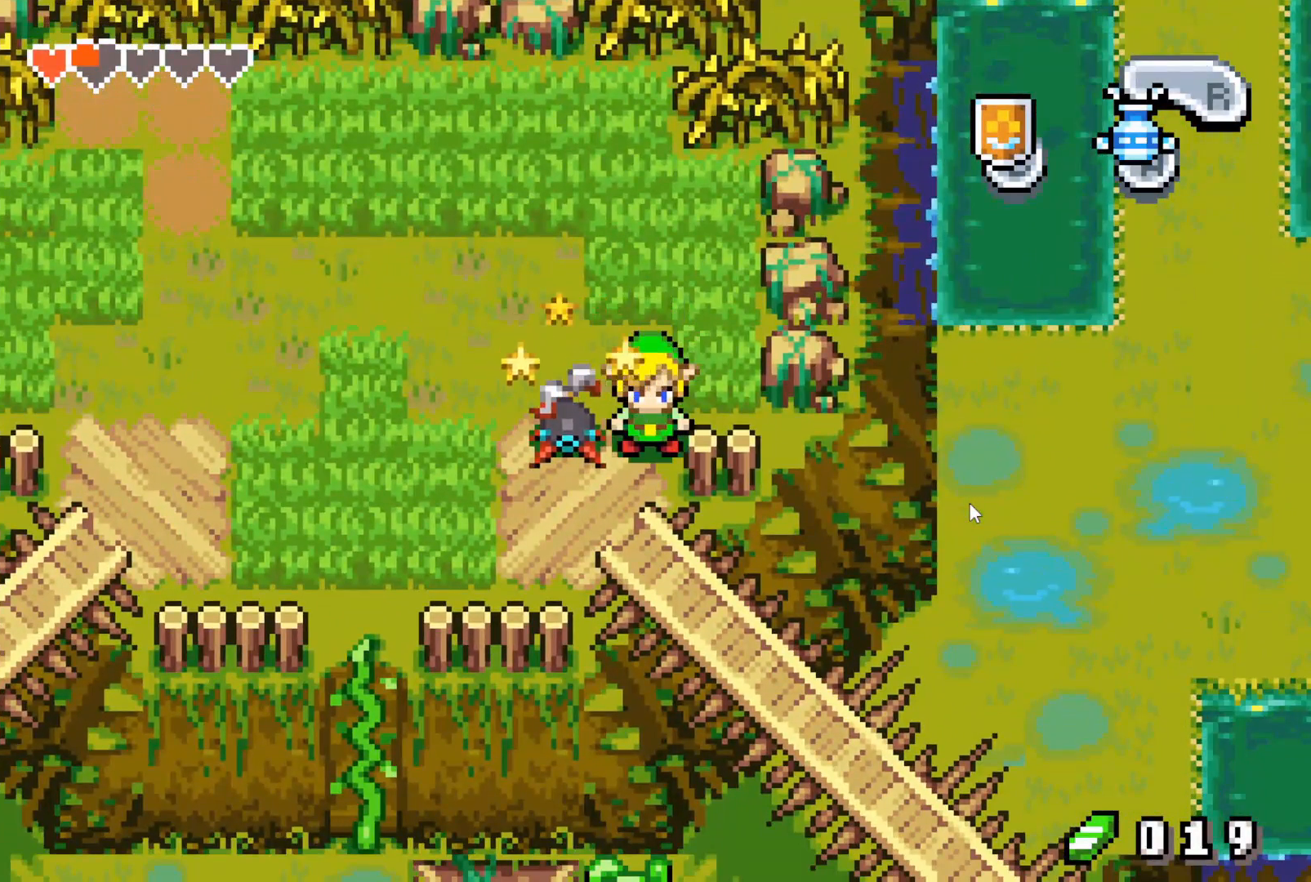
{"buttons": ["DPAD_LEFT"], "events": [[67, "A", "down"], [217, "A", "up"]]}
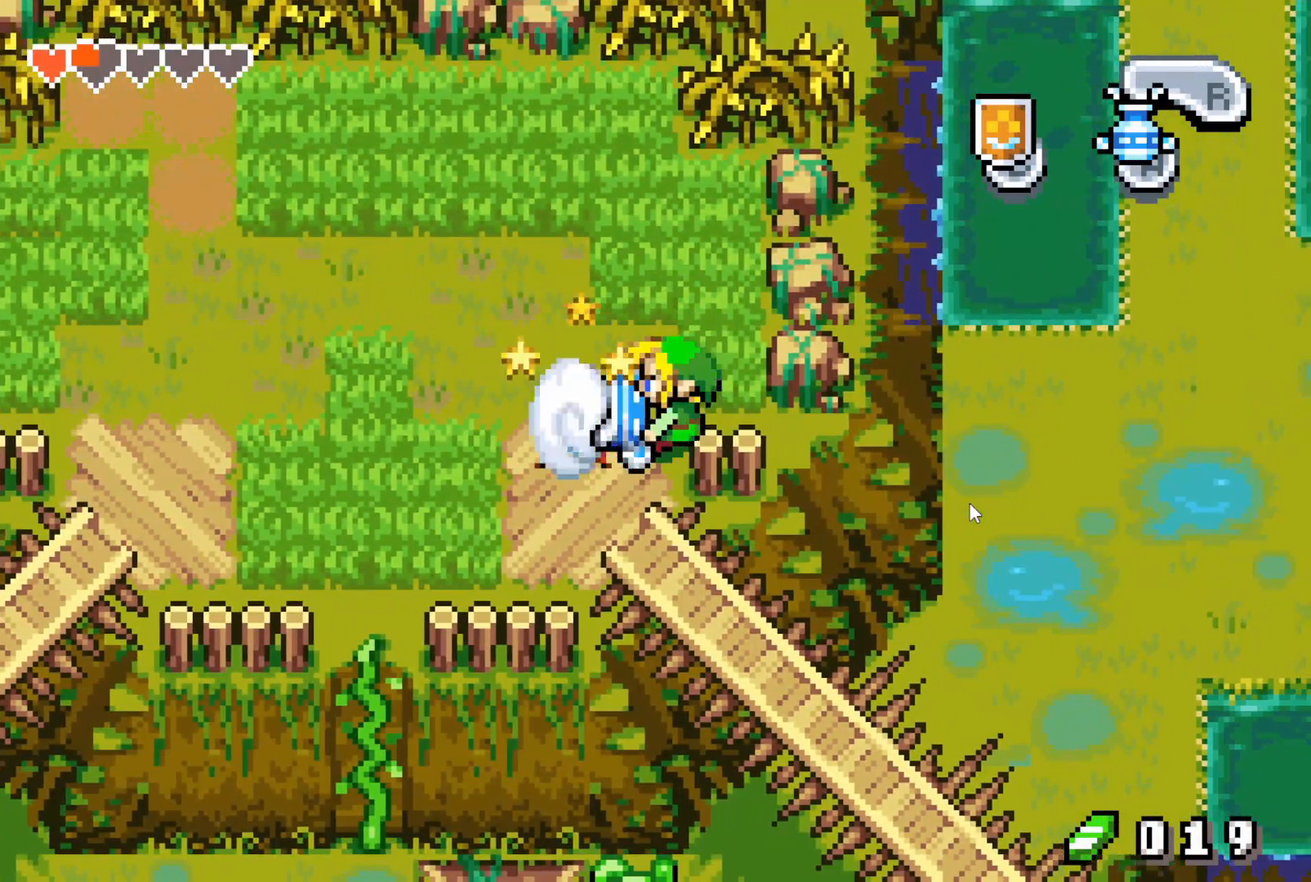
{"buttons": ["DPAD_LEFT"], "events": [[17, "DPAD_UP", "down"], [267, "DPAD_UP", "up"]]}
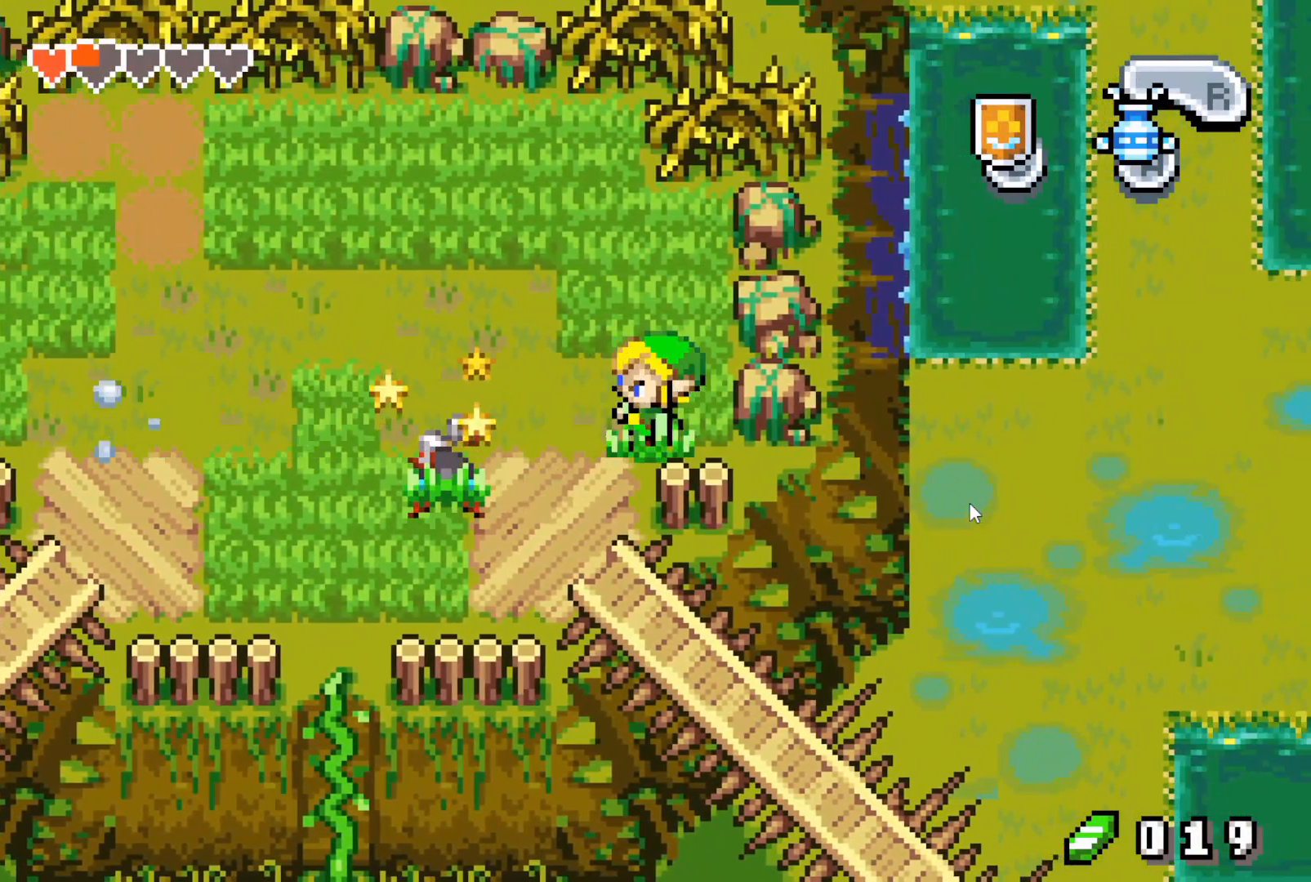
{"buttons": ["A", "DPAD_LEFT"], "events": [[50, "DPAD_DOWN", "down"], [317, "DPAD_DOWN", "up"], [383, "A", "down"]]}
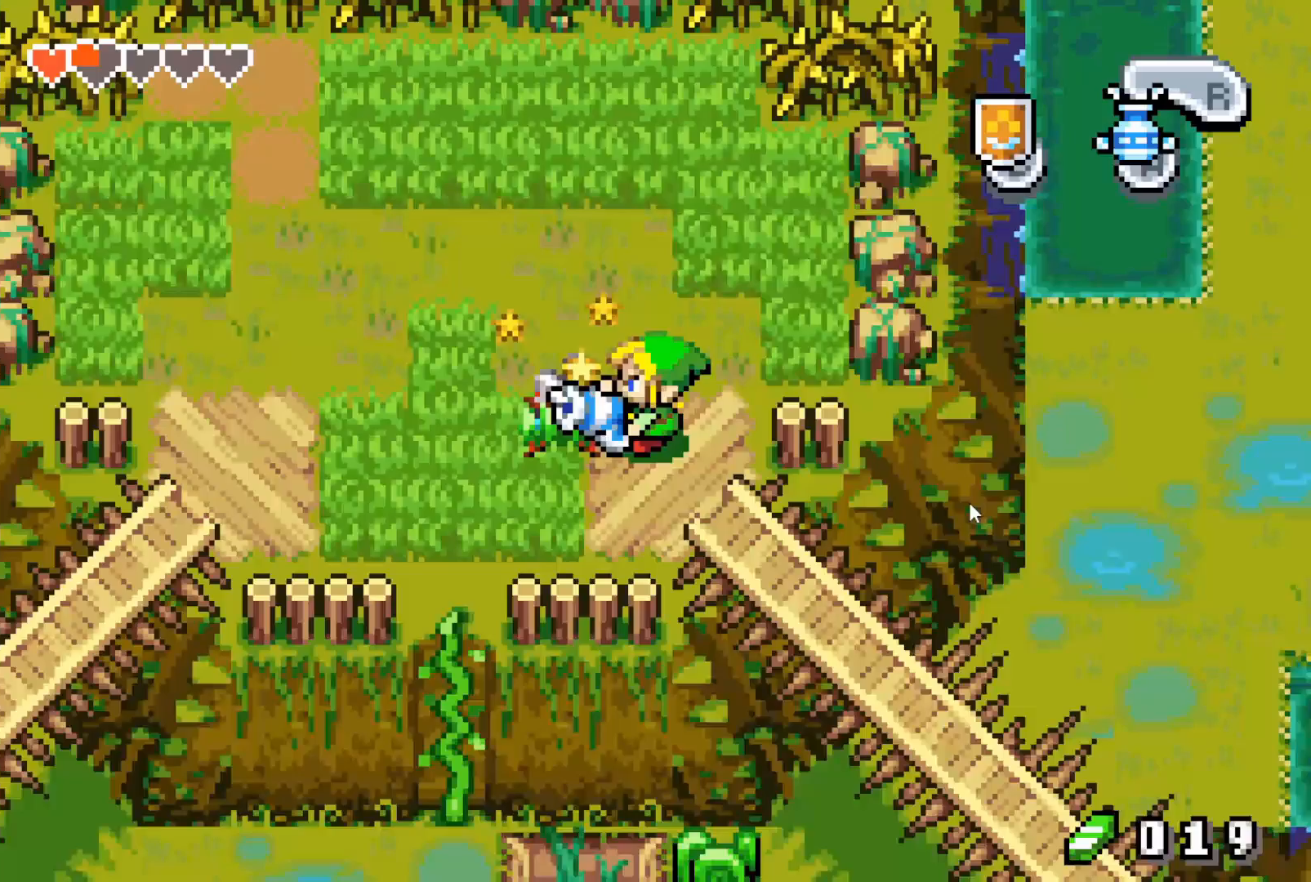
{"buttons": ["DPAD_LEFT"], "events": [[17, "A", "up"]]}
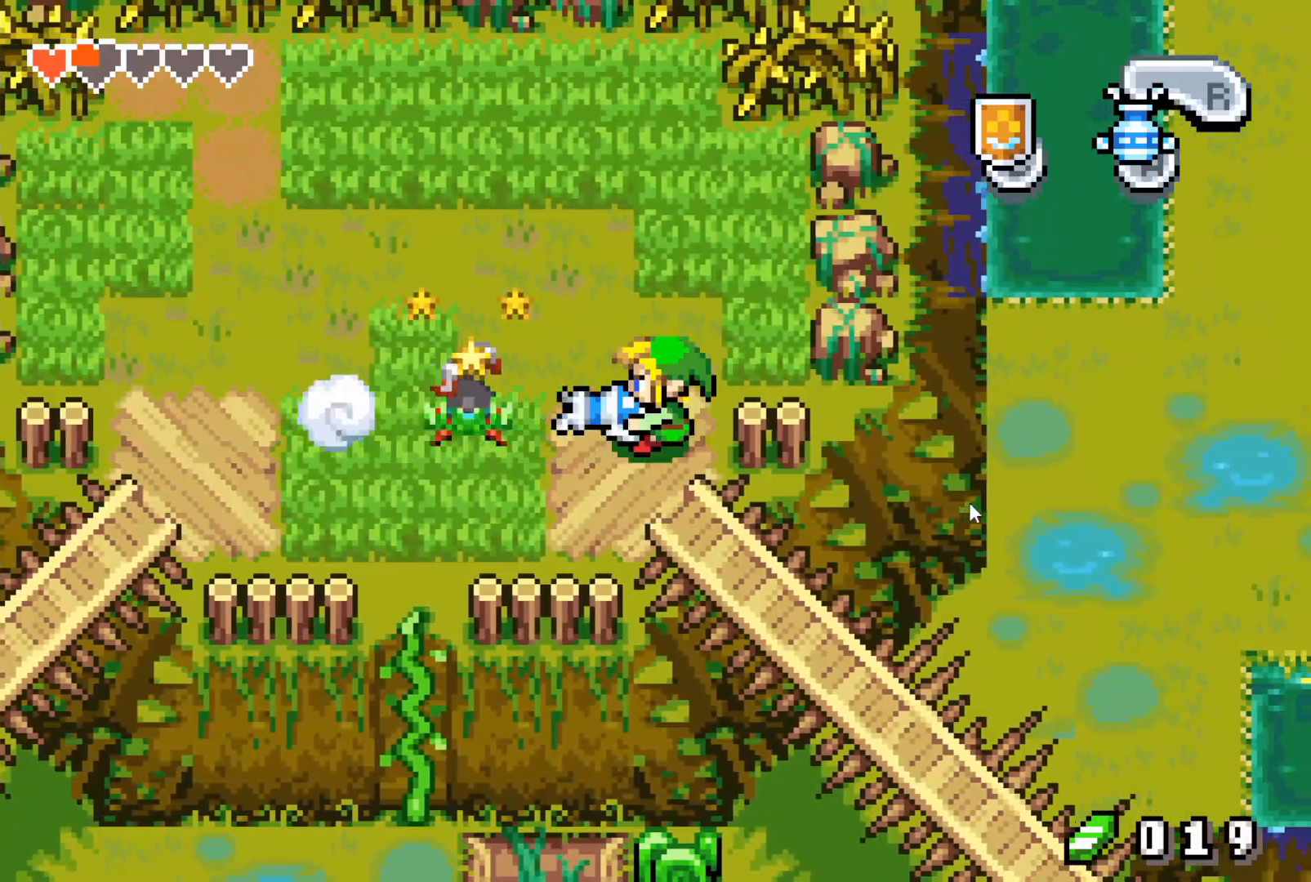
{"buttons": ["A", "DPAD_LEFT"], "events": [[83, "A", "down"], [267, "A", "up"], [467, "A", "down"]]}
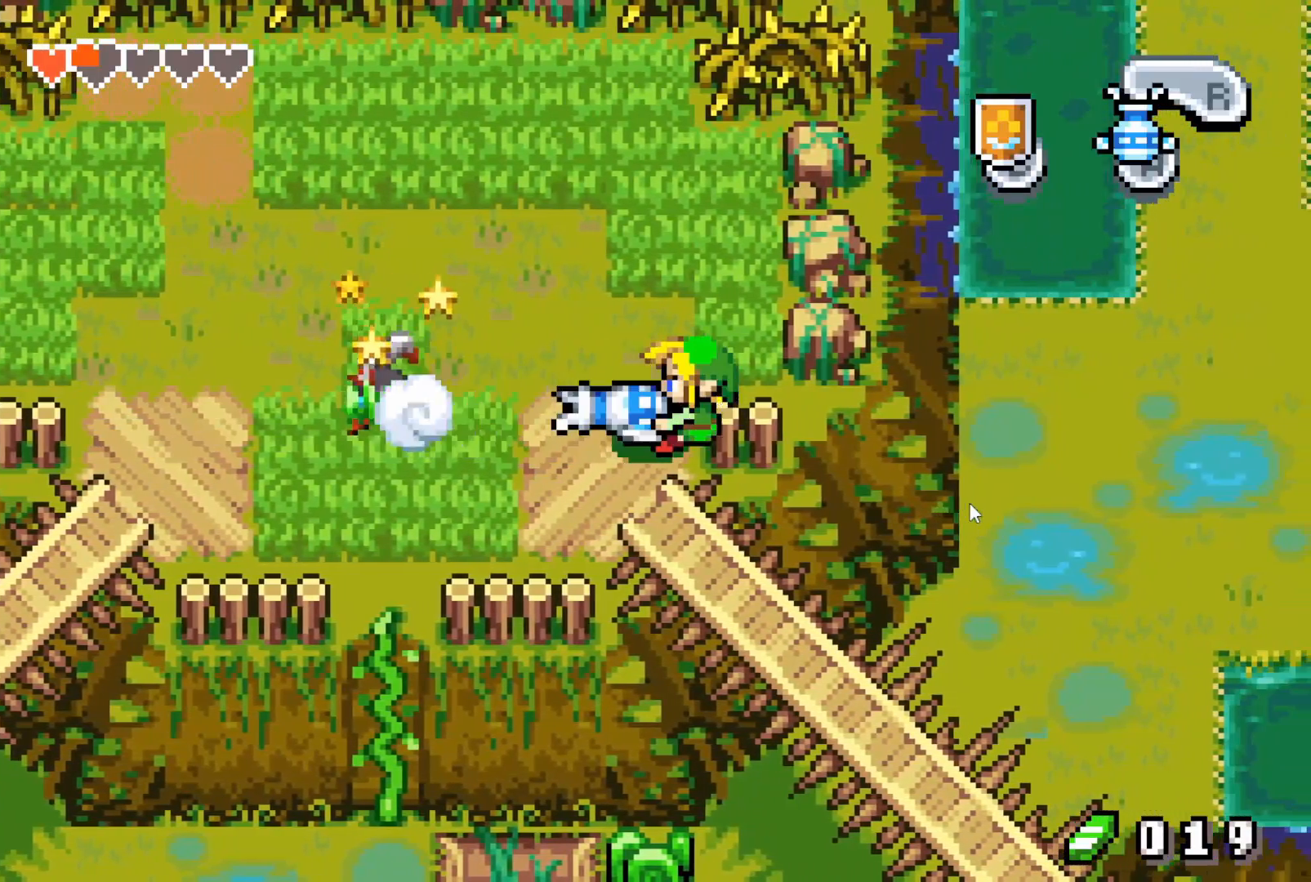
{"buttons": ["DPAD_LEFT"], "events": [[100, "A", "up"]]}
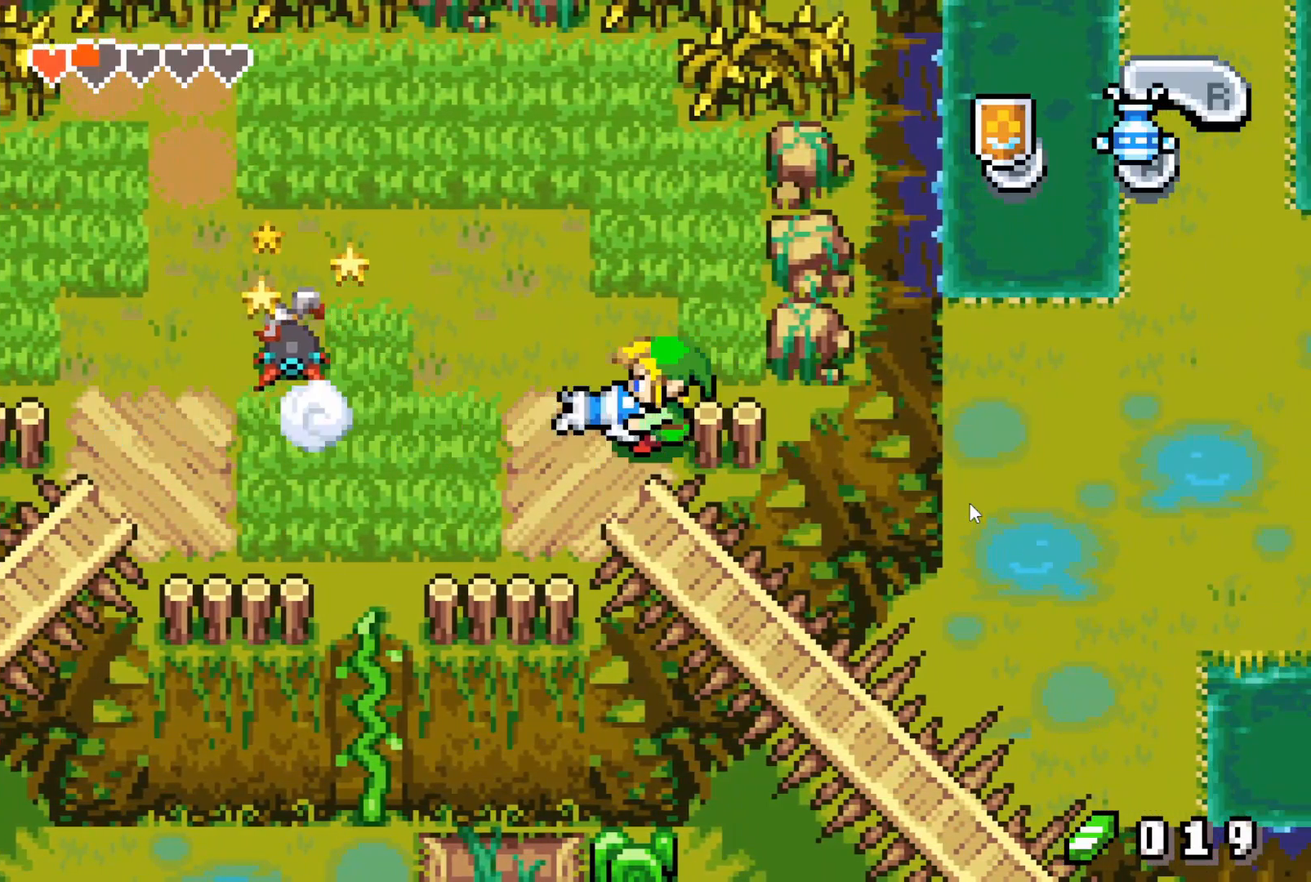
{"buttons": ["DPAD_LEFT"], "events": []}
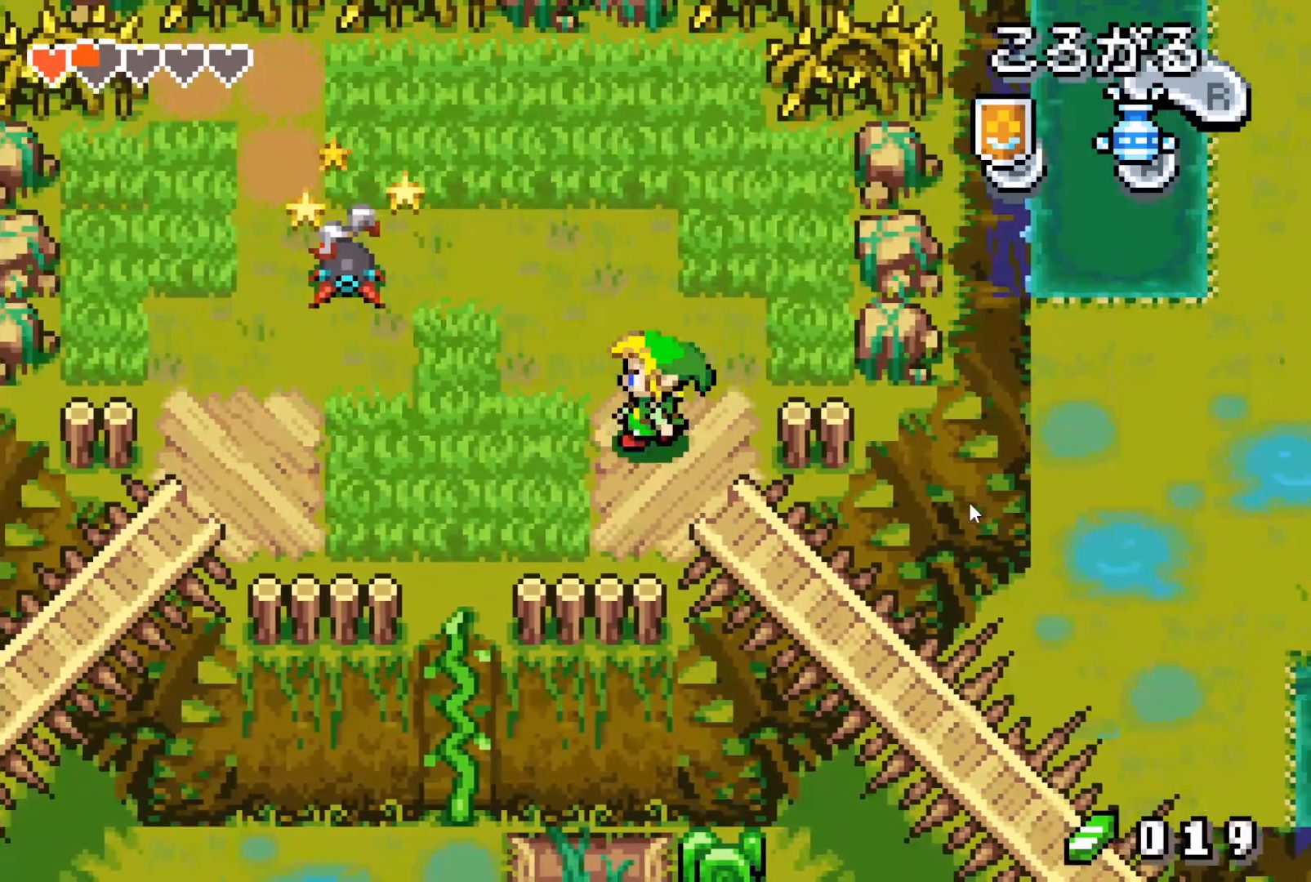
{"buttons": ["DPAD_UP"], "events": [[150, "DPAD_UP", "down"], [200, "DPAD_LEFT", "up"]]}
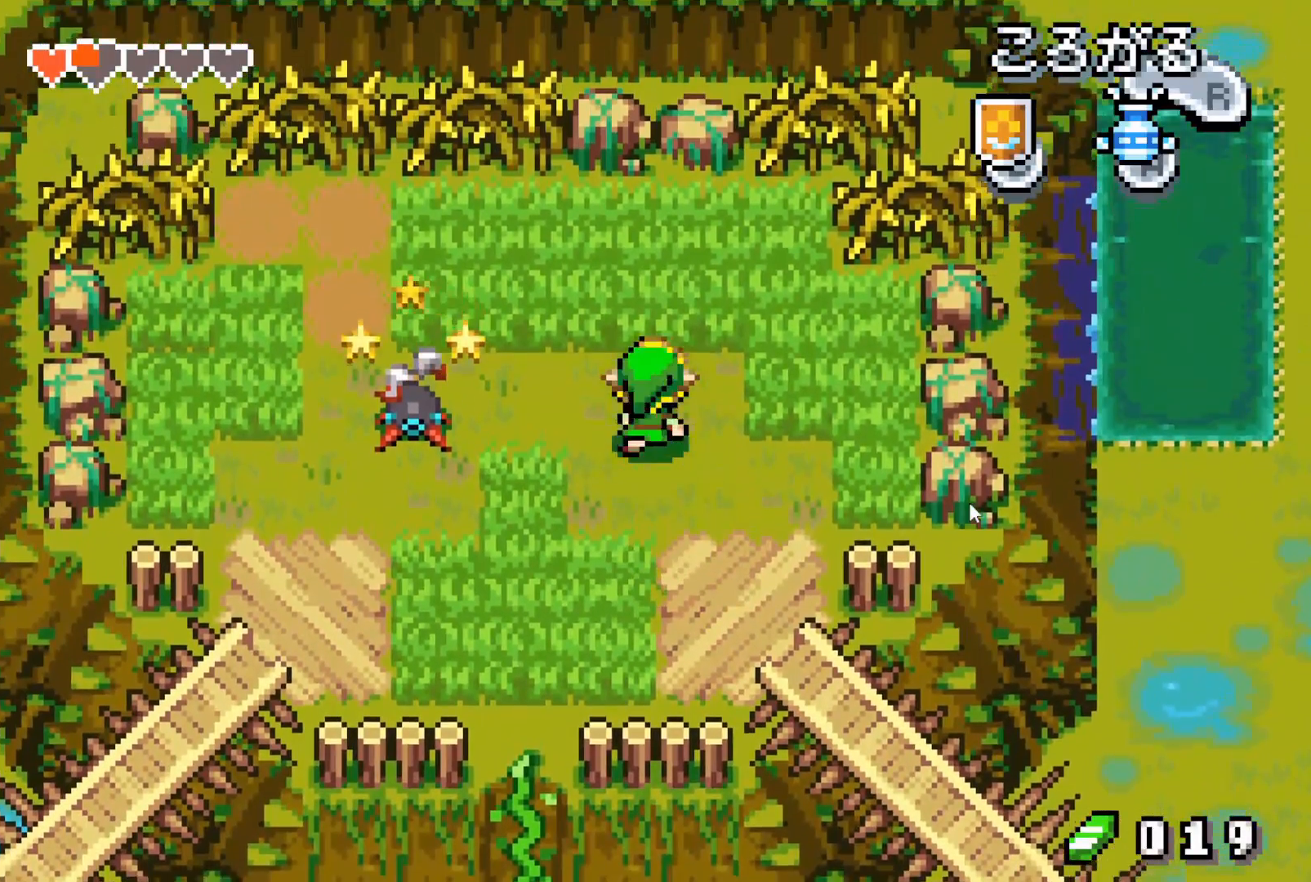
{"buttons": ["DPAD_LEFT"], "events": [[67, "DPAD_LEFT", "down"], [117, "DPAD_UP", "up"], [150, "A", "down"], [317, "A", "up"]]}
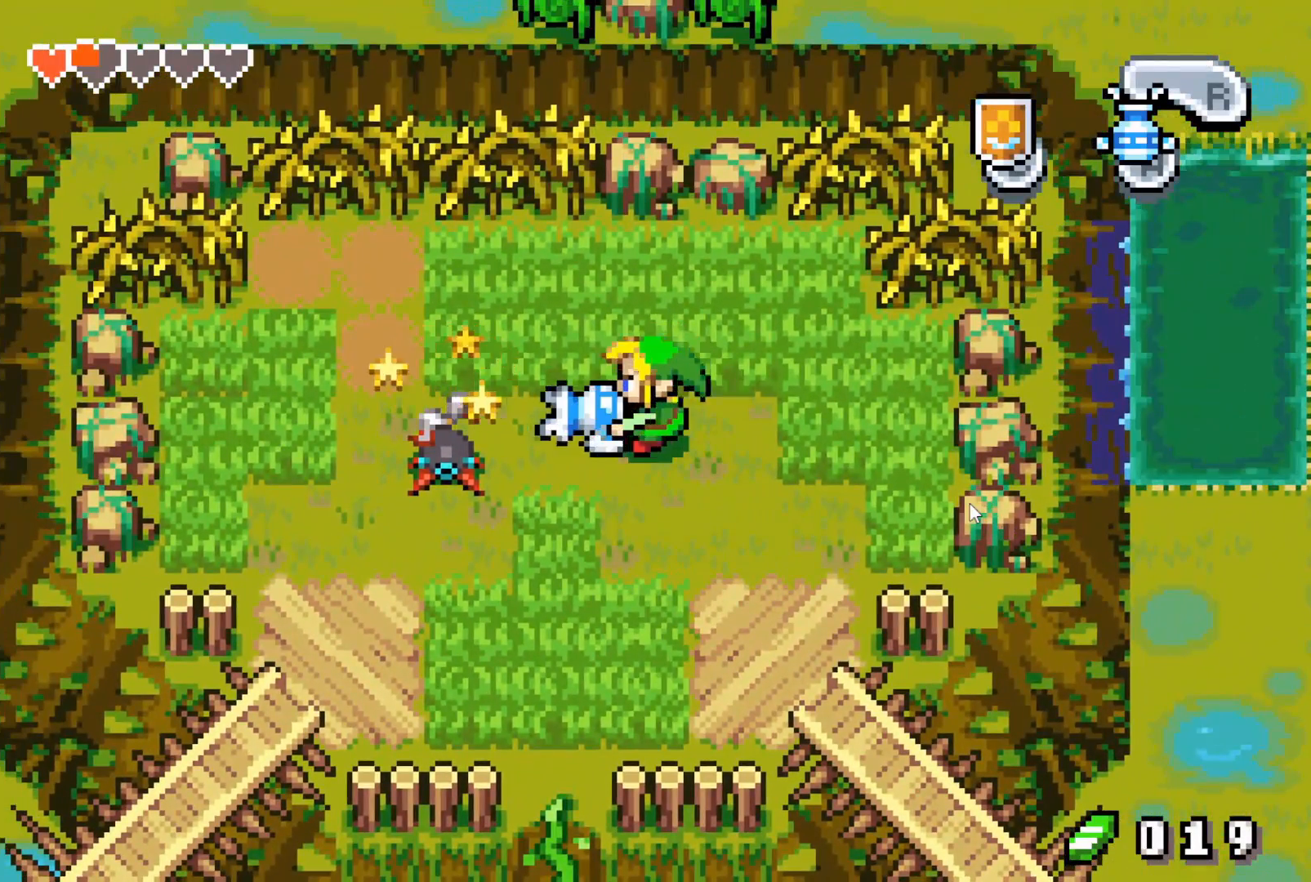
{"buttons": ["A", "DPAD_LEFT"], "events": [[333, "A", "down"]]}
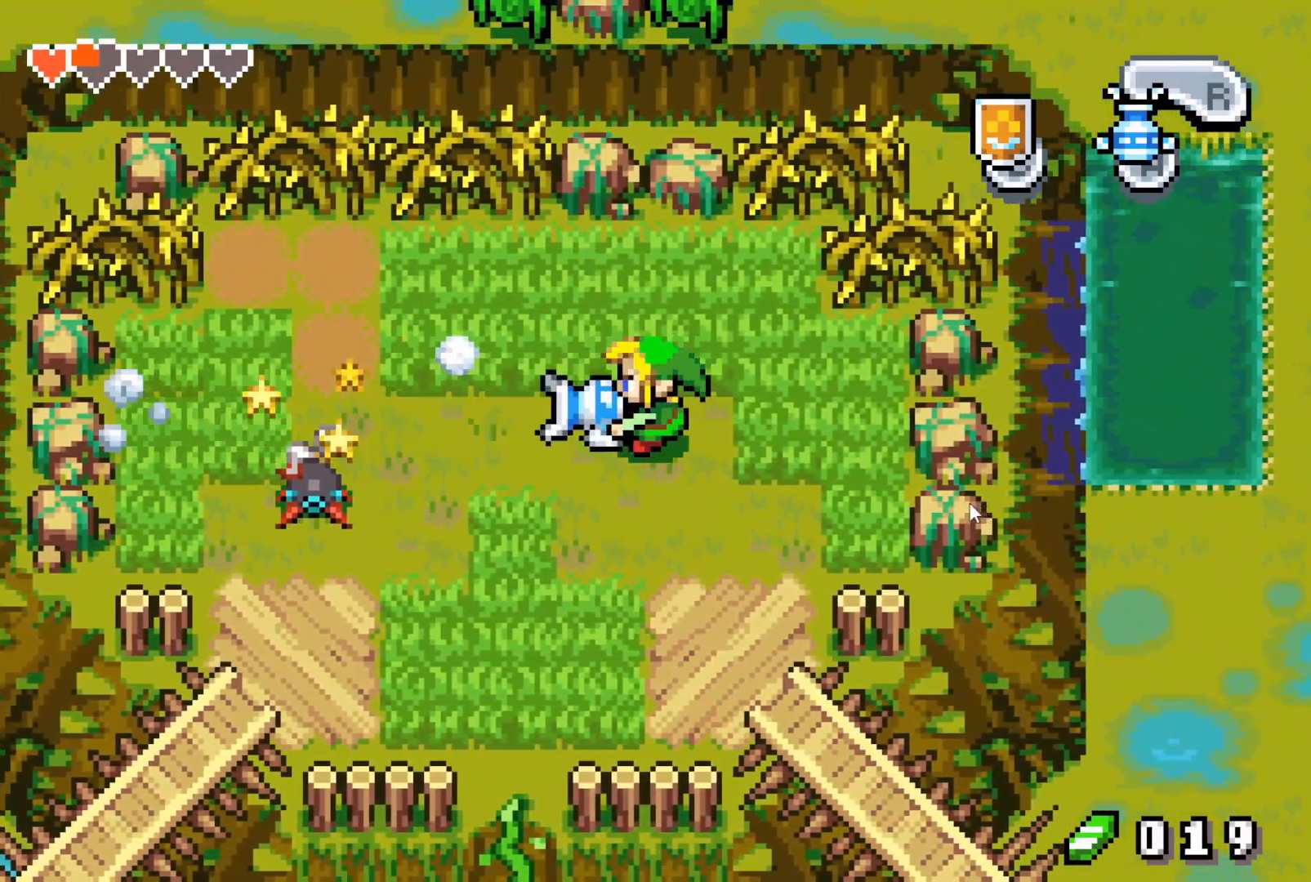
{"buttons": ["DPAD_LEFT"], "events": [[17, "A", "up"]]}
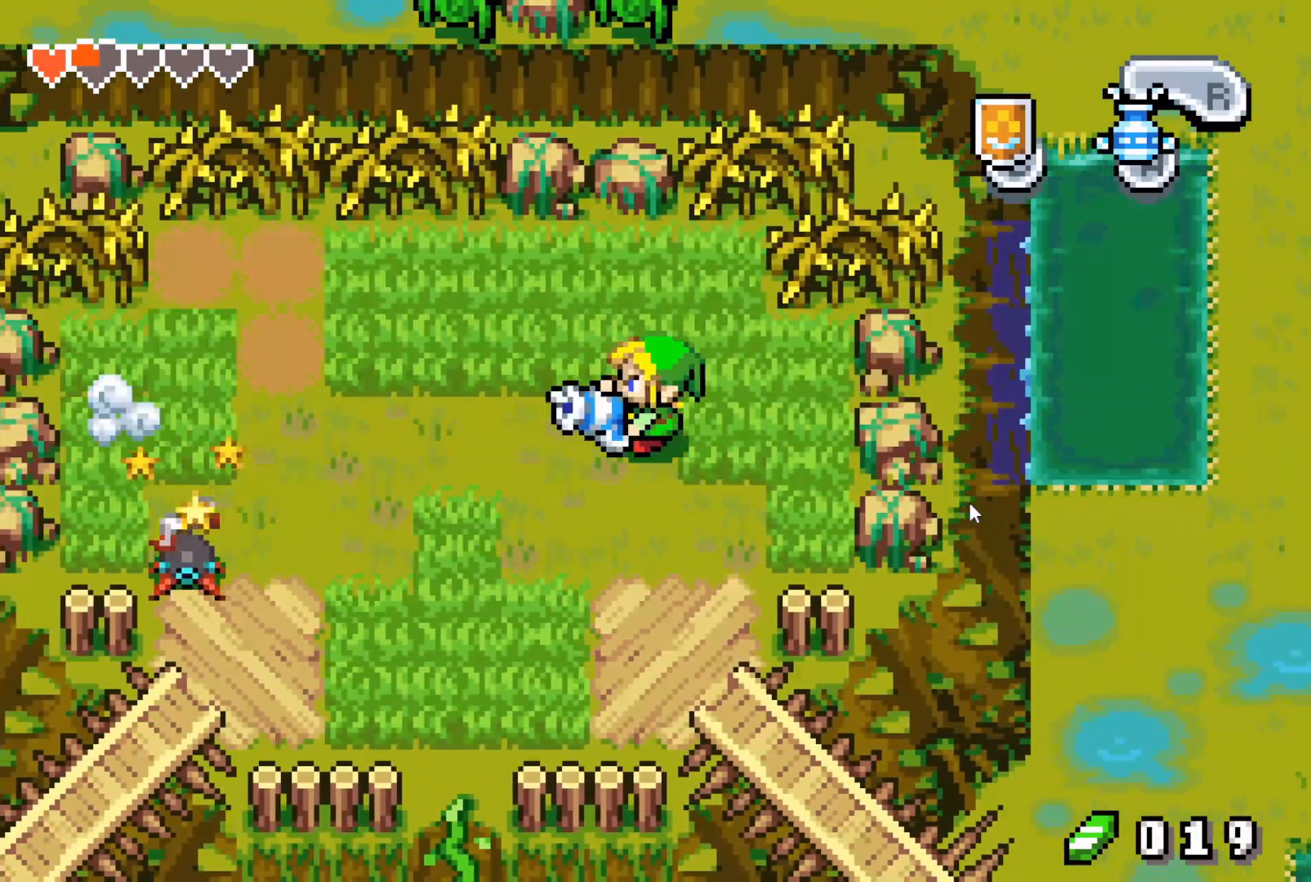
{"buttons": ["DPAD_LEFT"], "events": [[217, "R1", "down"], [417, "R1", "up"]]}
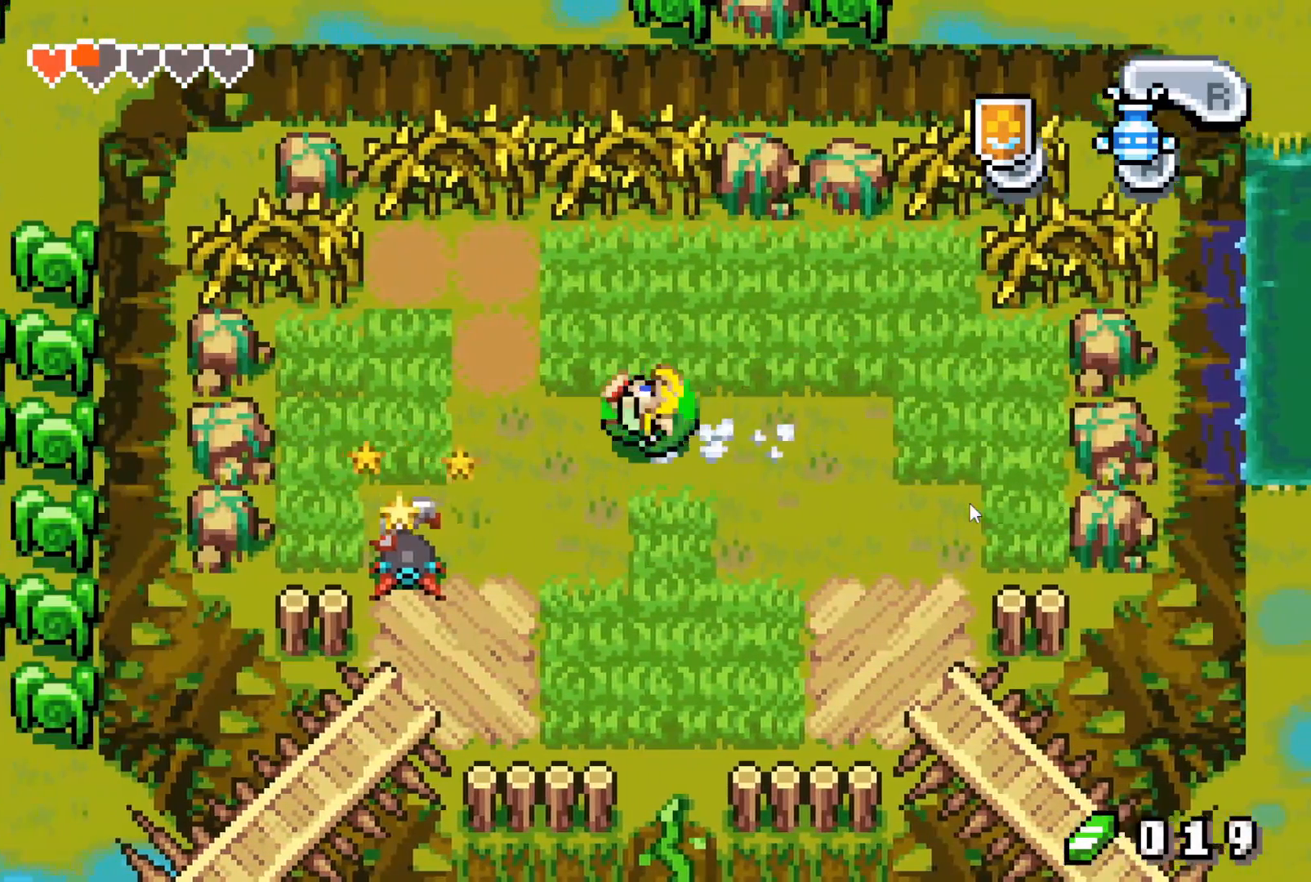
{"buttons": ["DPAD_RIGHT"], "events": [[200, "DPAD_LEFT", "up"], [450, "DPAD_RIGHT", "down"]]}
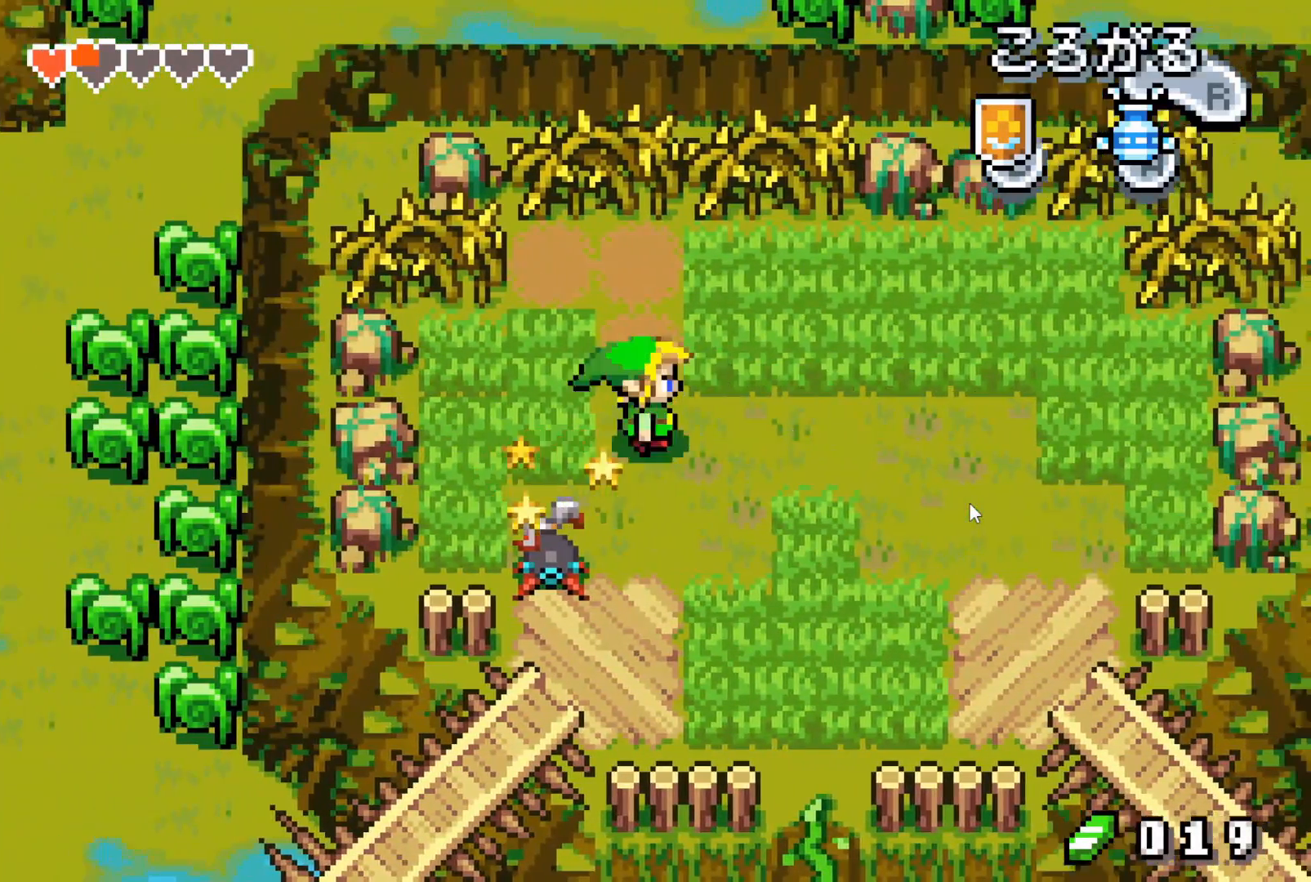
{"buttons": [], "events": [[33, "DPAD_UP", "down"], [167, "DPAD_UP", "up"], [250, "DPAD_RIGHT", "up"], [283, "DPAD_DOWN", "down"], [367, "DPAD_DOWN", "up"]]}